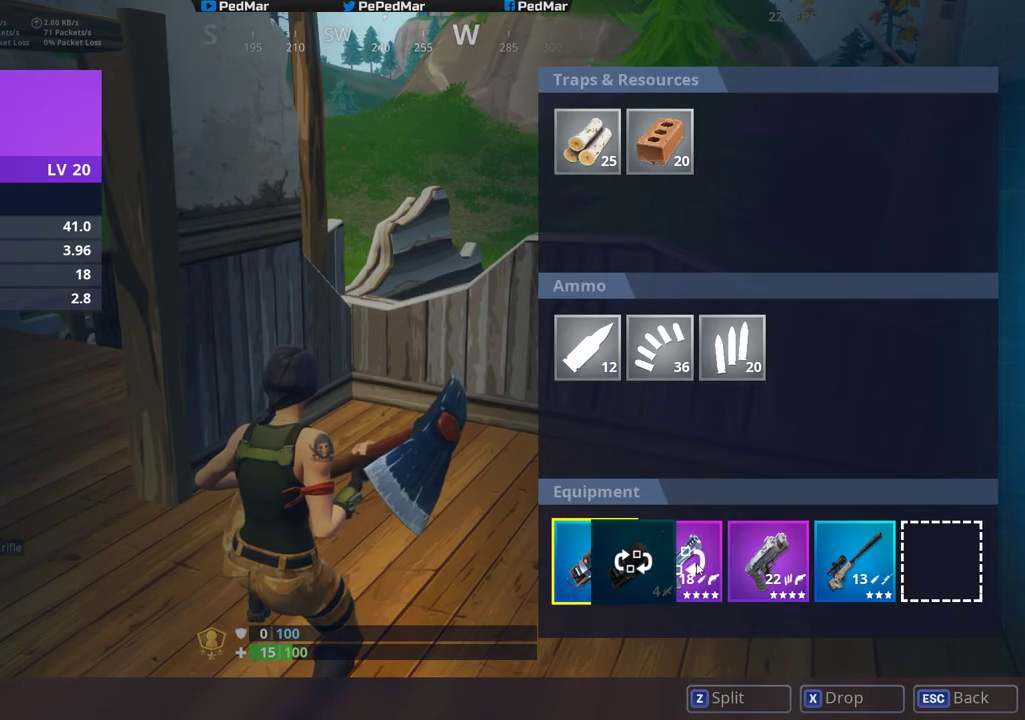
Gameplay with keyboard and mouse; each line is a JSON object with the keys and mouse buttons held at the frame after it. "events" lists presses ("down") and releases ("up") of "a", "c", "ctrl", "d", "e", "f", "q", "r", "s", "shift", "space", "tab", "w", "x", "z", "mouse_left", "mouse_wheel", "mouse_right", "mouse_mb4" and "mouse_mb5" between this image and that frame as [ms after this image, input, new state], when the widget could be followed in between. "mouse_left", "mouse_wheel", "mouse_right", "mouse_mb4", "mouse_mb5" = the "left", "wheel", "right", "mb4", "mb5" buttons of the "mouse" list. No other keys are recorded. "wheel" means that the mouse wheel is clicked or scrolled. Not read: mouse_move.
{"keys": [], "mouse": [], "events": [[267, "mouse_left", "up"]]}
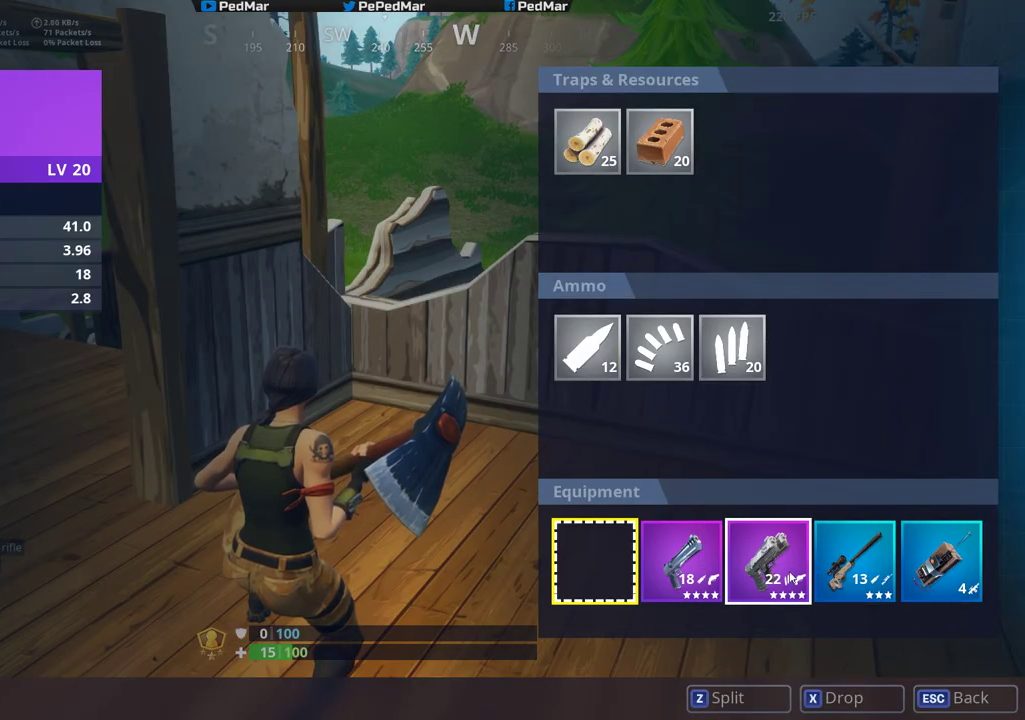
{"keys": [], "mouse": [], "events": []}
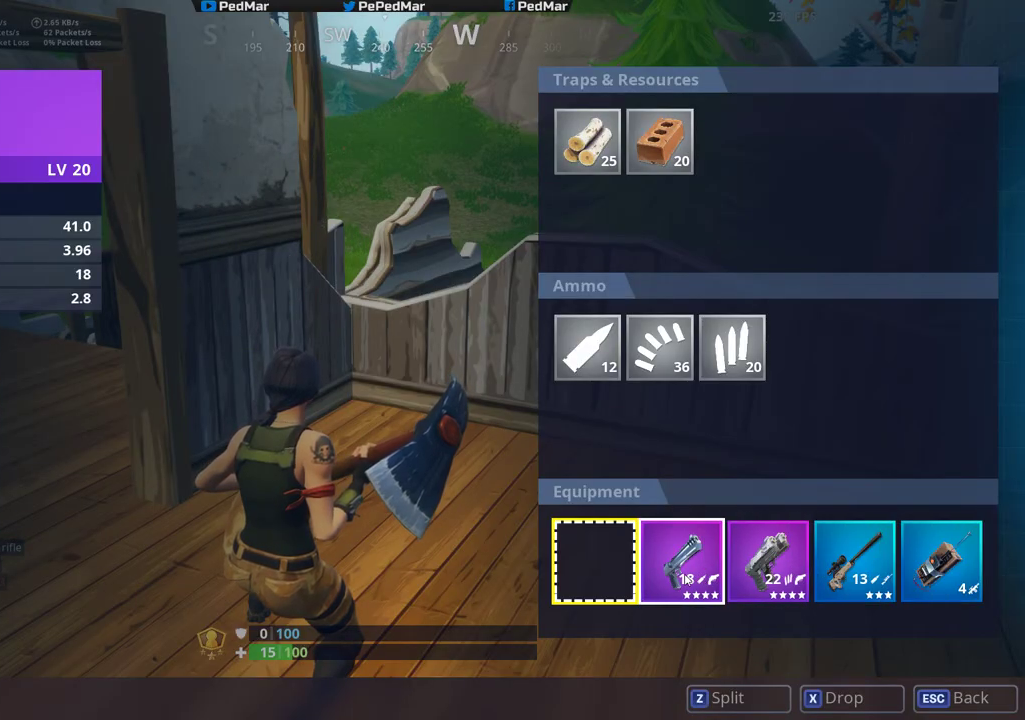
{"keys": ["w"], "mouse": [], "events": [[167, "w", "down"]]}
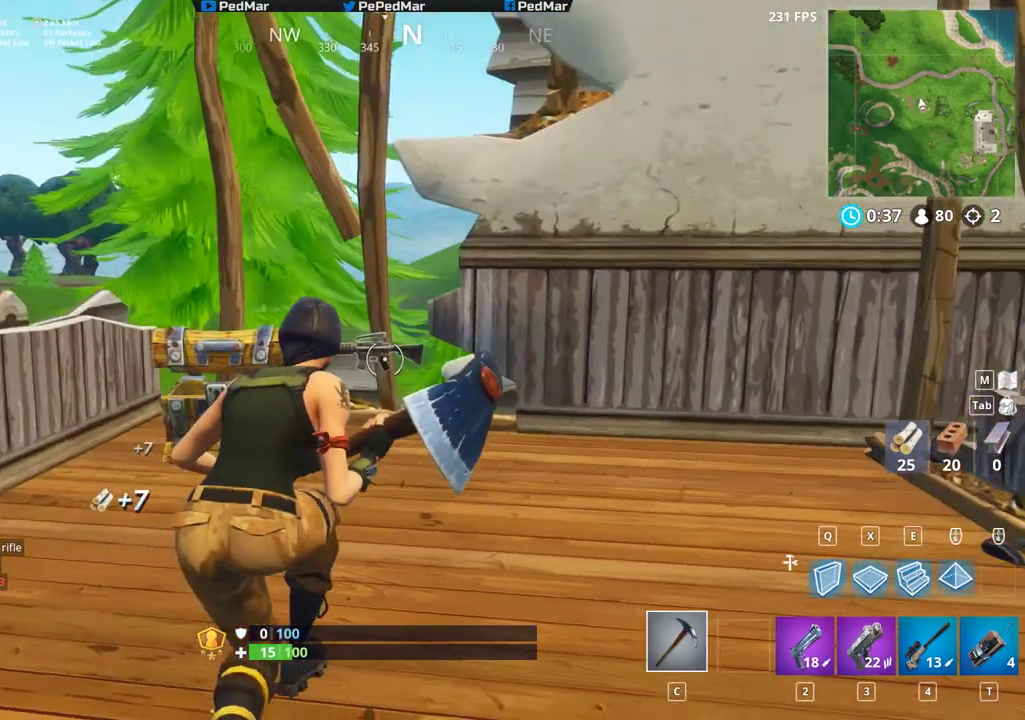
{"keys": ["a"], "mouse": [], "events": [[300, "f", "down"], [433, "a", "down"], [433, "f", "up"], [483, "w", "up"]]}
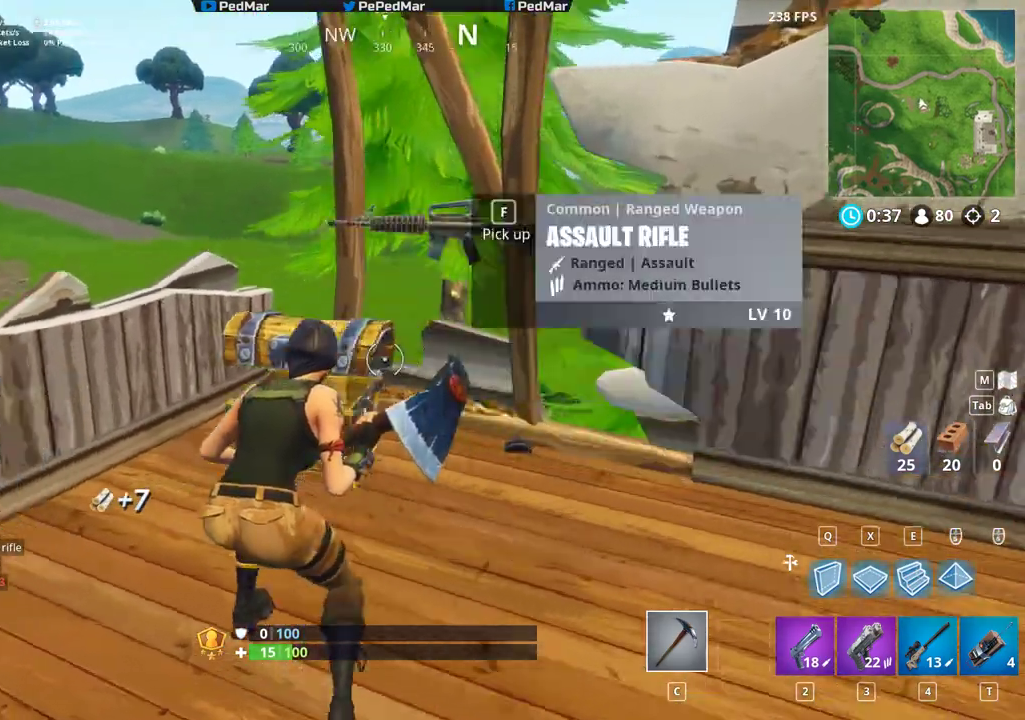
{"keys": ["a", "shift", "w"], "mouse": [], "events": [[17, "w", "down"], [117, "space", "down"], [150, "shift", "down"], [150, "w", "up"], [217, "space", "up"], [283, "w", "down"], [317, "space", "down"], [417, "space", "up"], [433, "space", "down"], [467, "space", "up"]]}
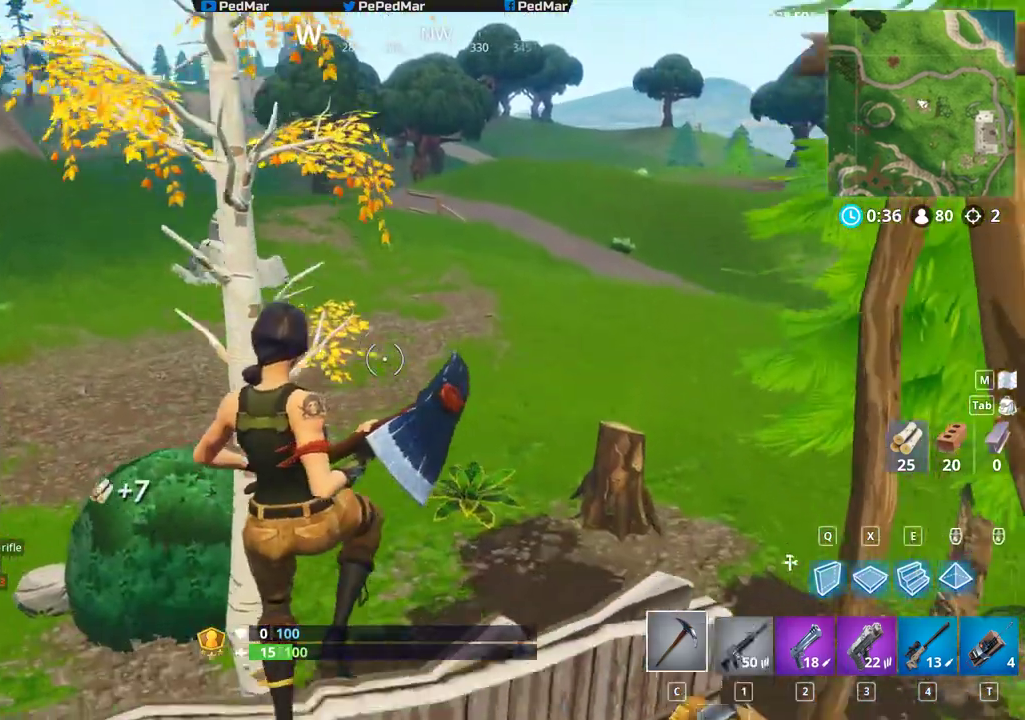
{"keys": ["a", "shift", "w"], "mouse": [], "events": []}
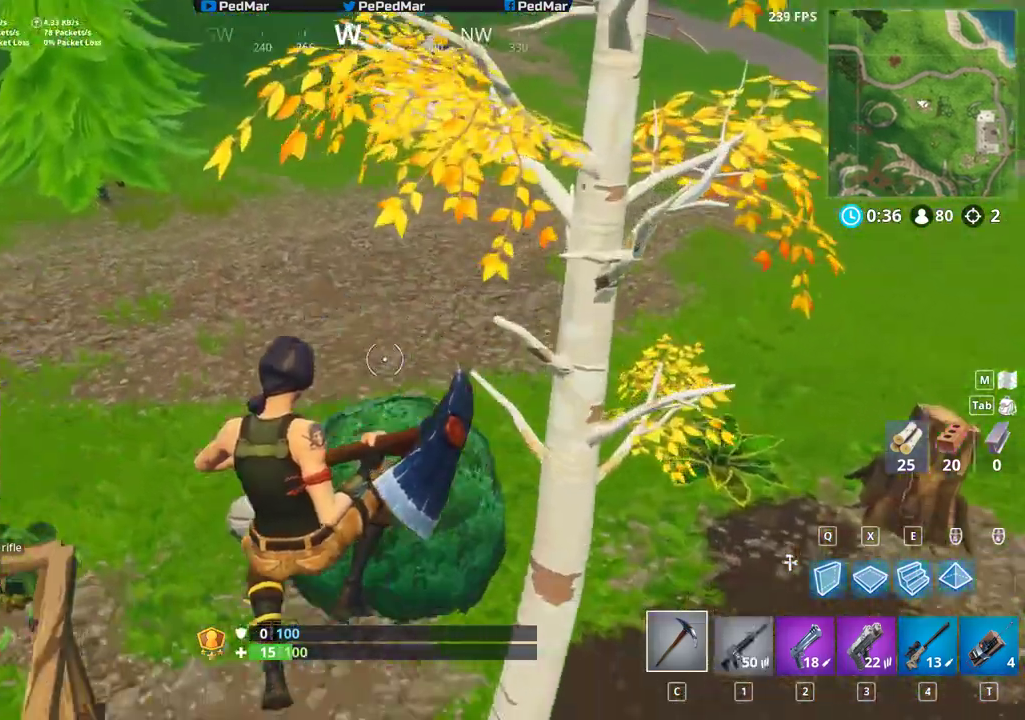
{"keys": ["a", "shift", "w"], "mouse": ["left"], "events": [[83, "a", "up"], [400, "mouse_left", "down"], [500, "a", "down"]]}
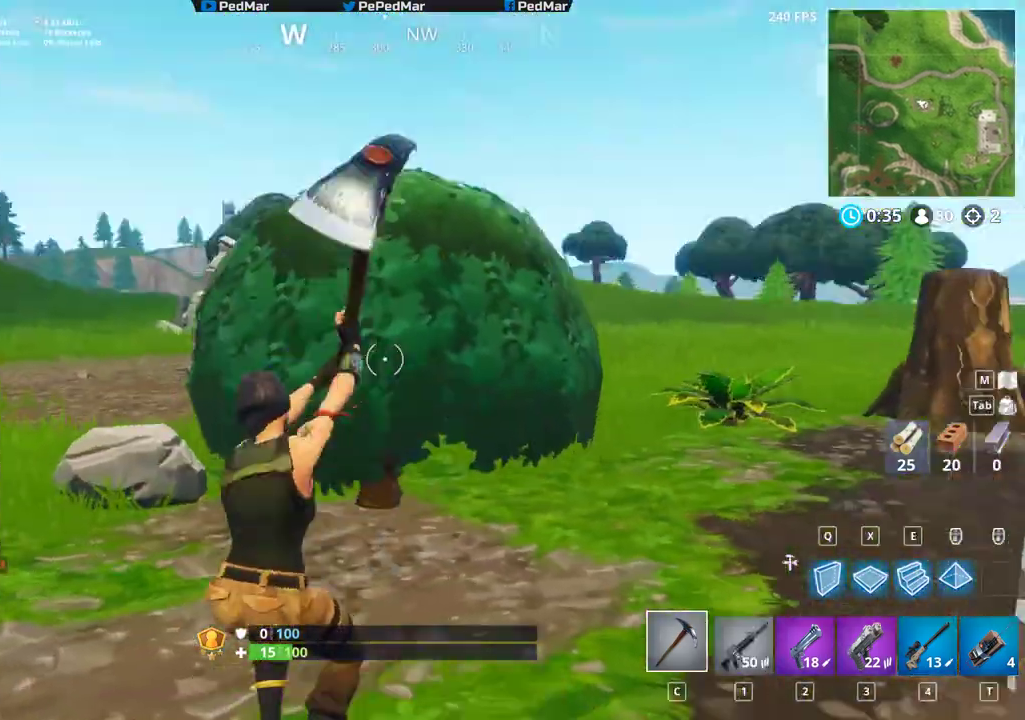
{"keys": ["a"], "mouse": ["left"], "events": [[233, "w", "up"], [350, "shift", "up"]]}
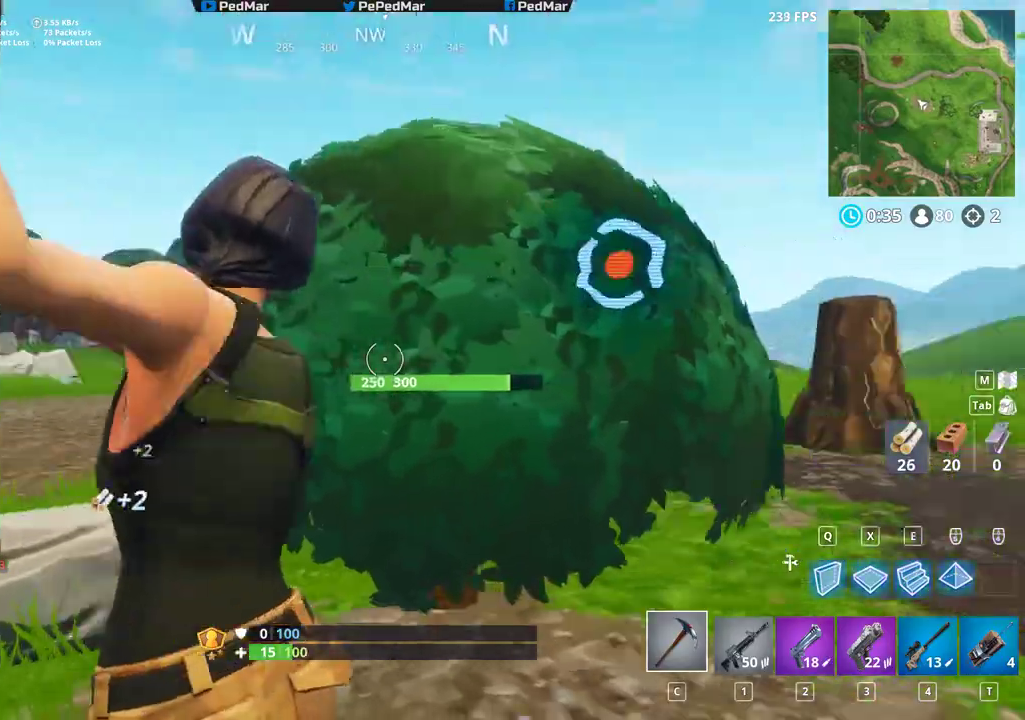
{"keys": ["s"], "mouse": ["left"], "events": [[300, "s", "down"], [367, "a", "up"]]}
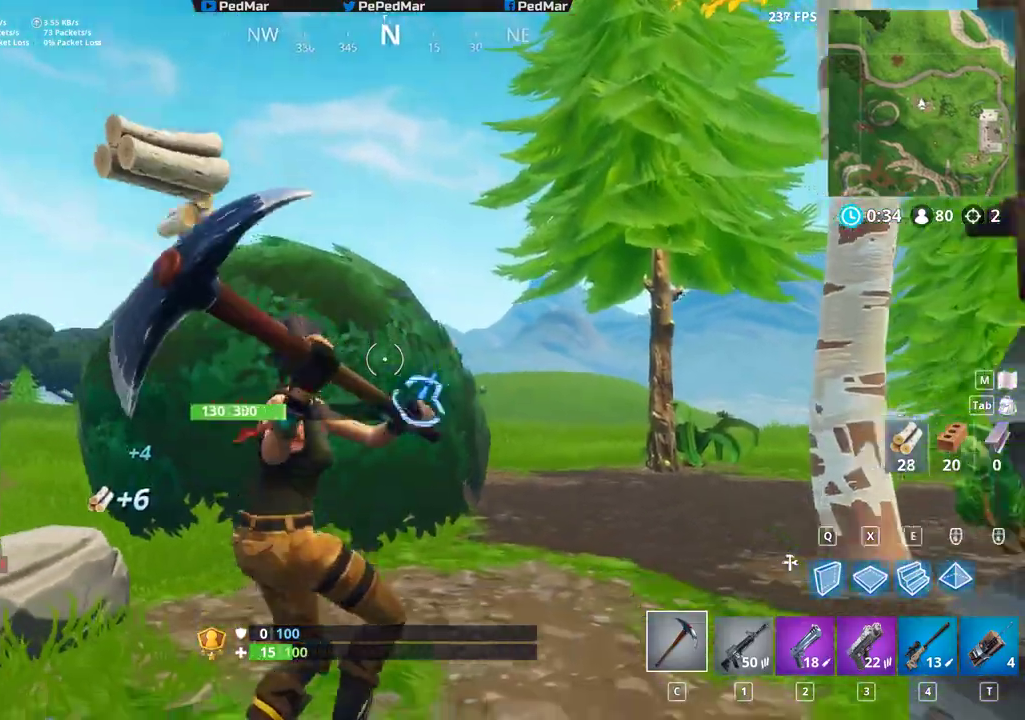
{"keys": ["d"], "mouse": [], "events": [[233, "a", "down"], [350, "a", "up"], [383, "d", "down"], [383, "s", "up"], [483, "mouse_left", "up"]]}
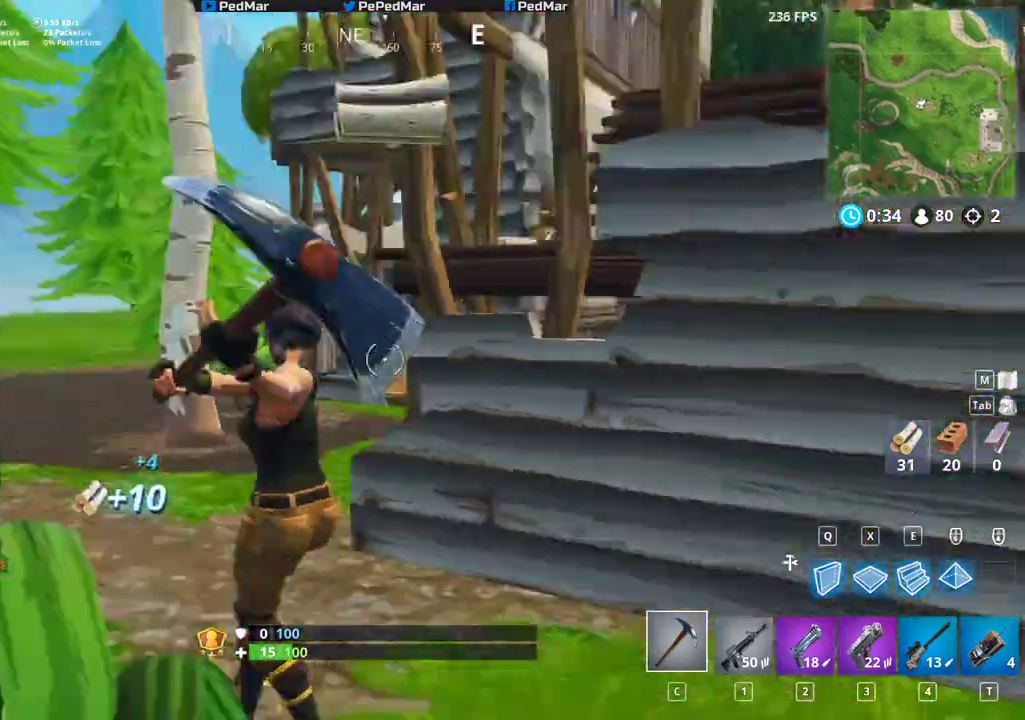
{"keys": ["d", "shift", "w"], "mouse": [], "events": [[50, "shift", "down"], [50, "w", "down"]]}
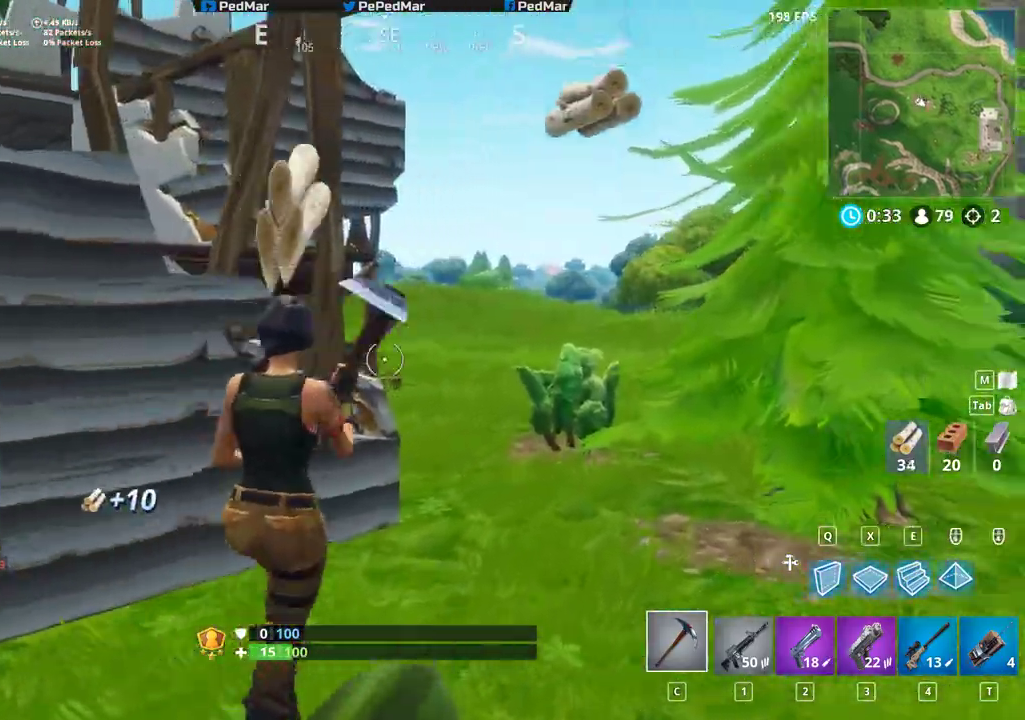
{"keys": ["a", "shift"], "mouse": ["left"], "events": [[217, "d", "up"], [217, "mouse_left", "down"], [483, "a", "down"], [500, "w", "up"]]}
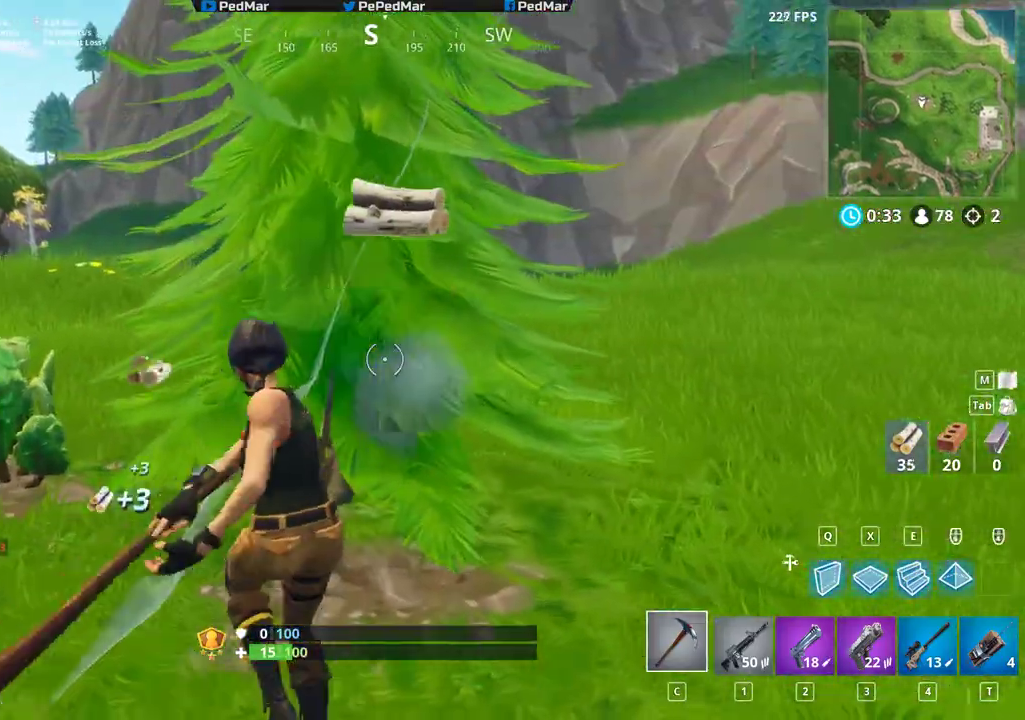
{"keys": ["a"], "mouse": ["left"], "events": [[133, "a", "up"], [133, "d", "down"], [133, "shift", "up"], [333, "a", "down"], [367, "d", "up"]]}
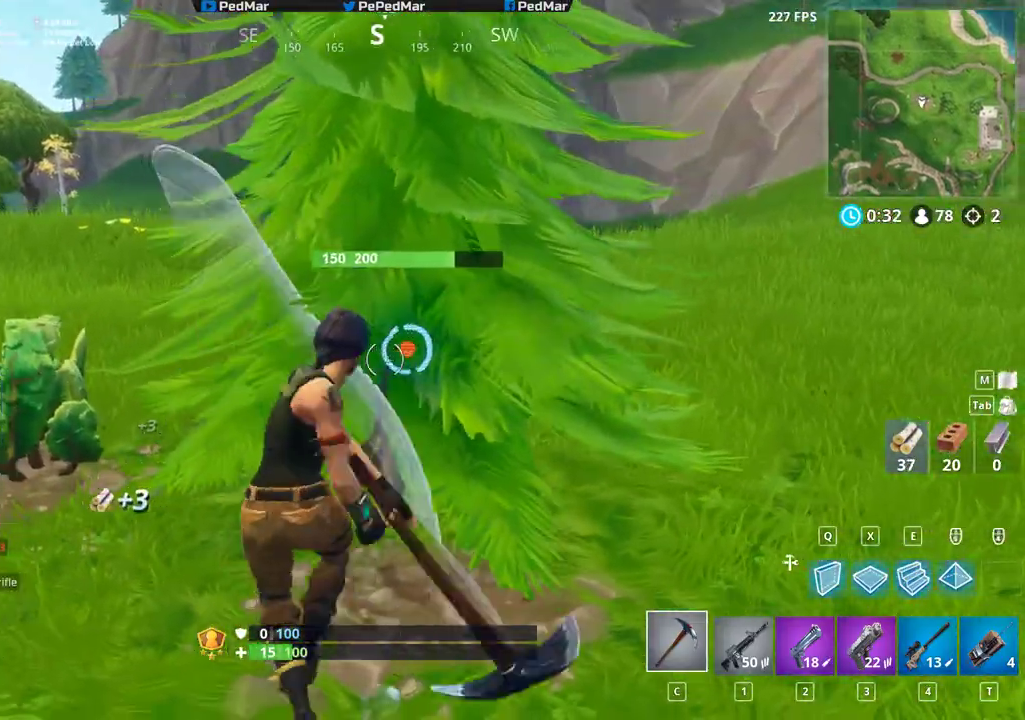
{"keys": ["a", "w"], "mouse": ["left"], "events": [[250, "w", "down"], [350, "a", "up"], [500, "a", "down"]]}
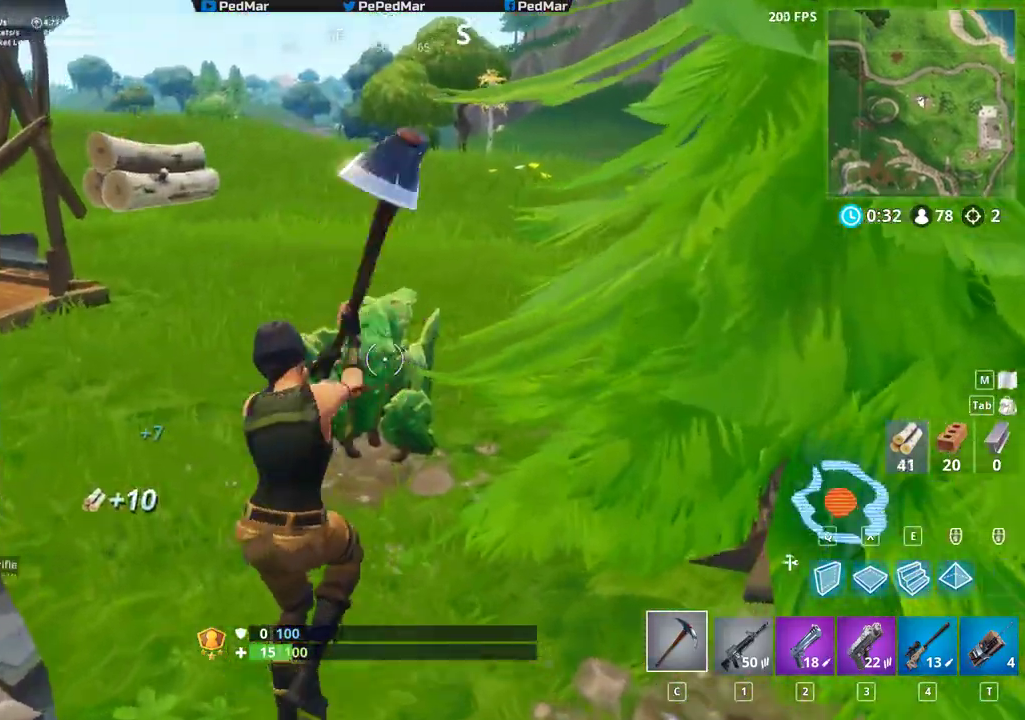
{"keys": ["a"], "mouse": ["left"], "events": [[150, "a", "up"], [150, "d", "down"], [150, "w", "up"], [400, "a", "down"], [400, "d", "up"]]}
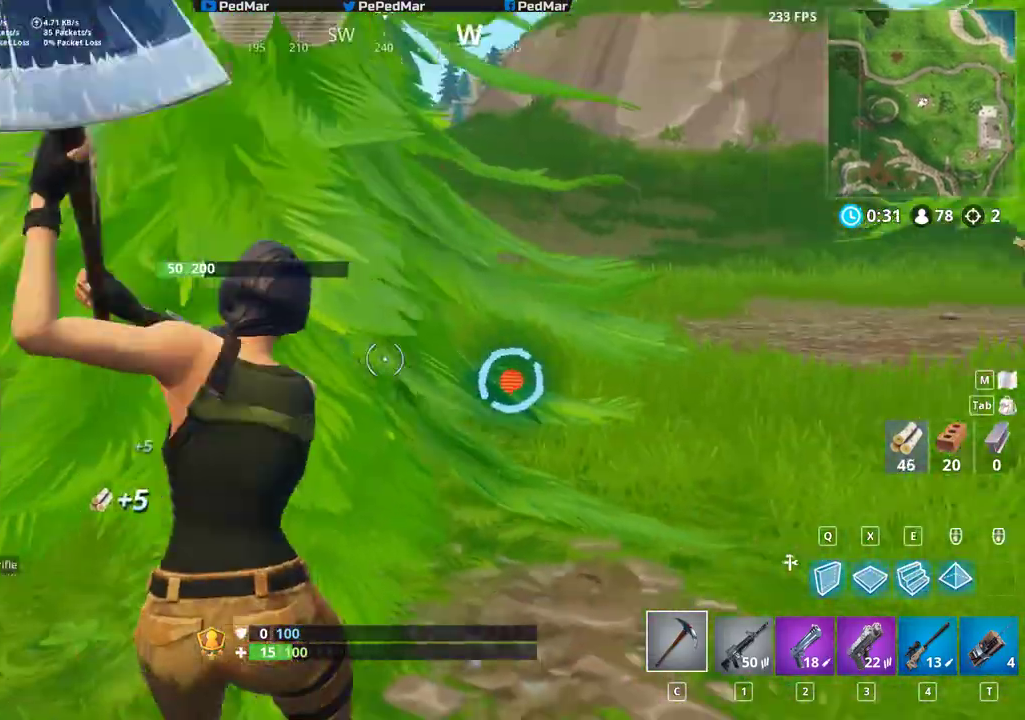
{"keys": ["shift", "w"], "mouse": [], "events": [[267, "w", "down"], [283, "a", "up"], [283, "mouse_left", "up"], [333, "shift", "down"]]}
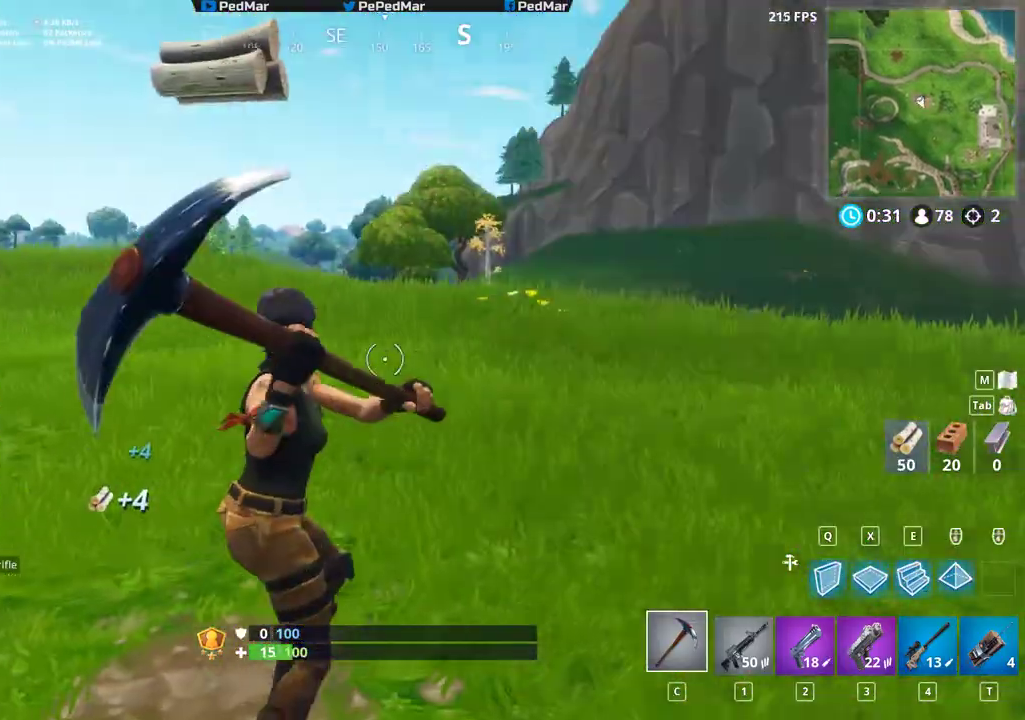
{"keys": ["d", "shift", "w"], "mouse": [], "events": [[350, "d", "down"]]}
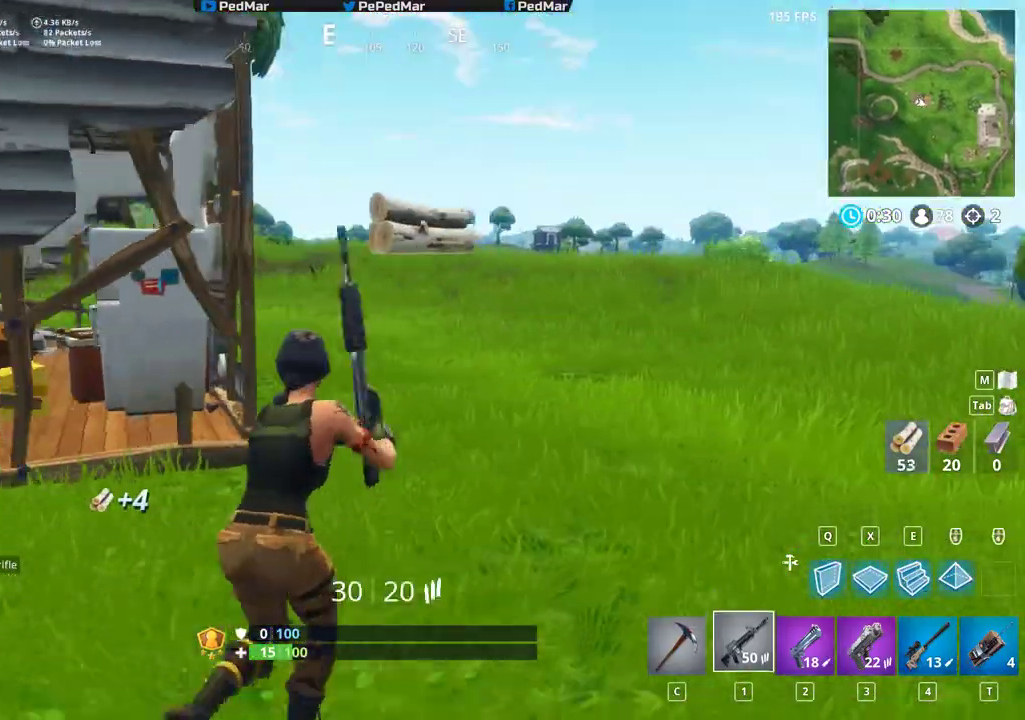
{"keys": ["r", "shift", "w"], "mouse": [], "events": [[150, "space", "down"], [267, "d", "up"], [283, "space", "up"], [500, "r", "down"]]}
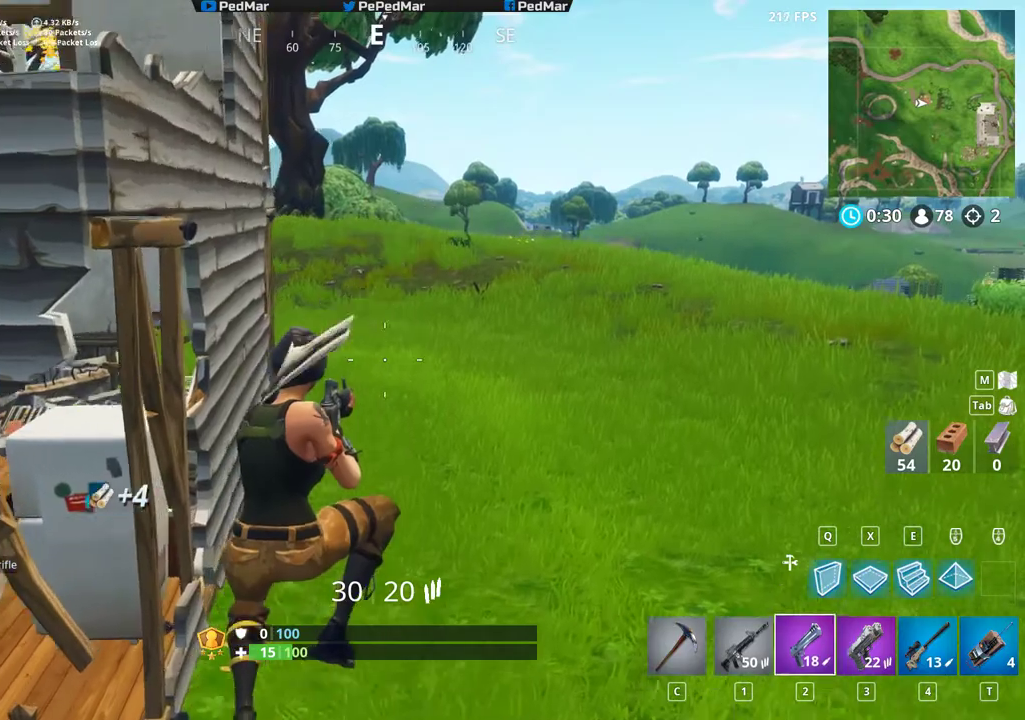
{"keys": ["shift", "w"], "mouse": [], "events": [[50, "d", "down"], [83, "r", "up"], [117, "d", "up"]]}
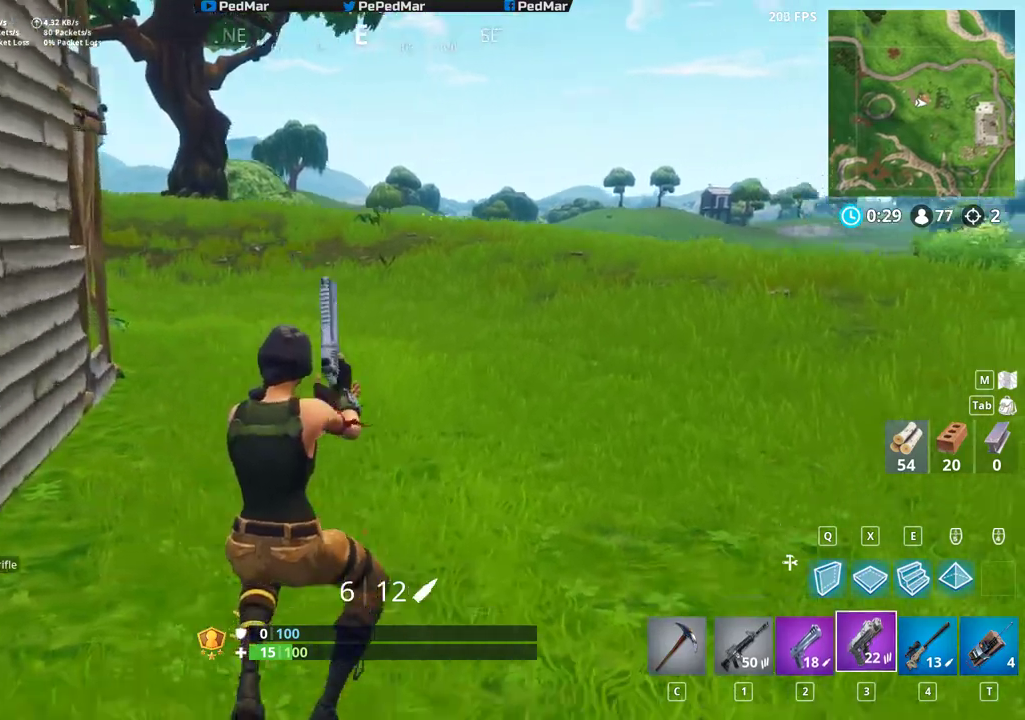
{"keys": ["shift", "w"], "mouse": [], "events": []}
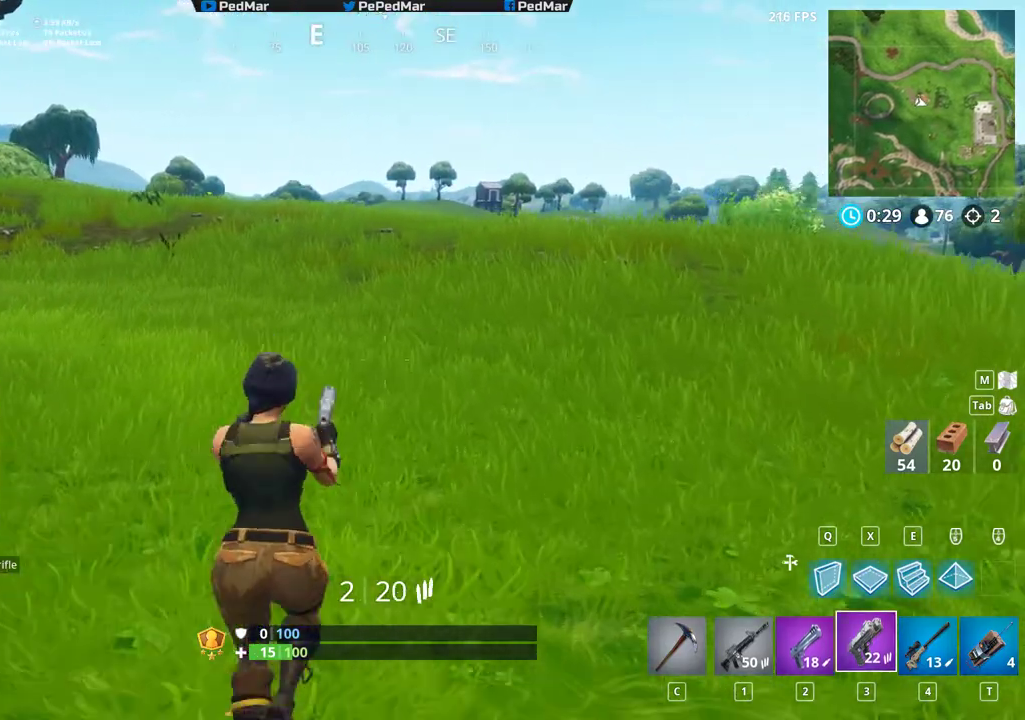
{"keys": ["a", "r", "shift", "w"], "mouse": [], "events": [[217, "a", "down"], [317, "space", "down"], [433, "space", "up"], [467, "r", "down"]]}